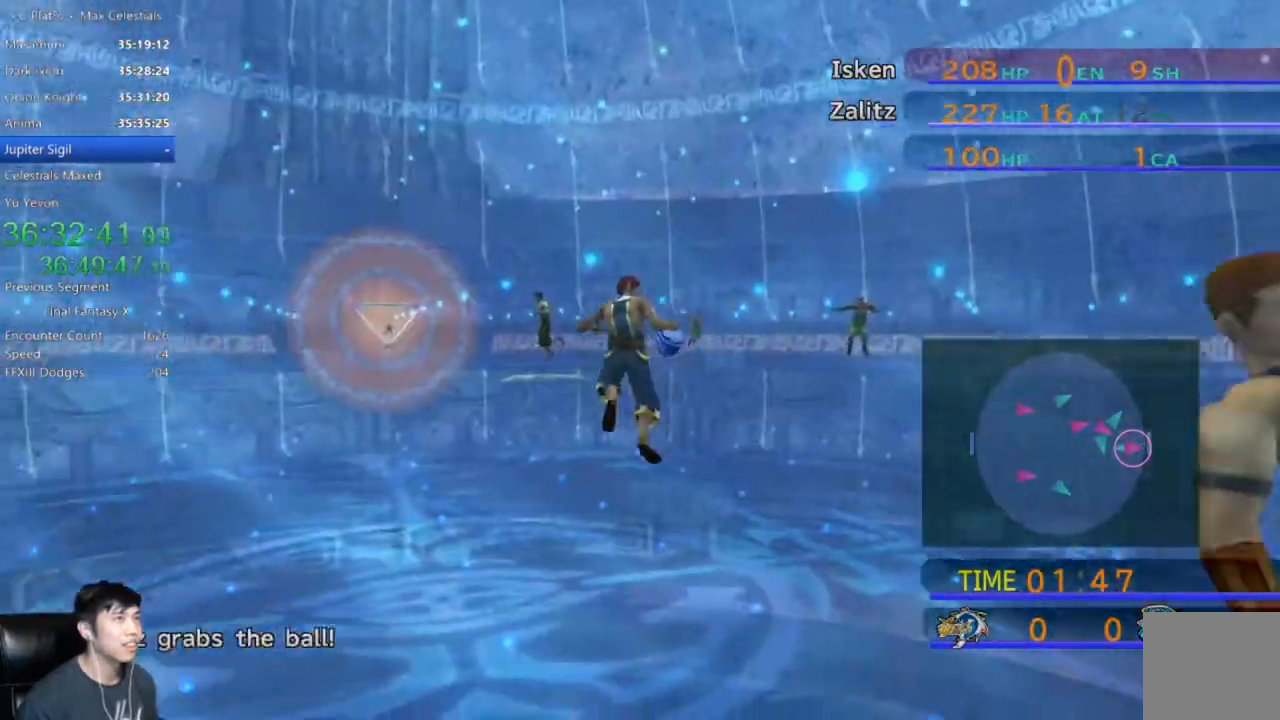
Gameplay with a controller (Xbox layout); each line is a JSON object with the inputs held at the frame after it. "events" lists button and stick changes between this image and that frame as [ms after this image, input, new state], when the widget could be followed in between.
{"buttons": [], "left_stick": "down", "right_stick": "center", "events": [[233, "left_stick", "down"]]}
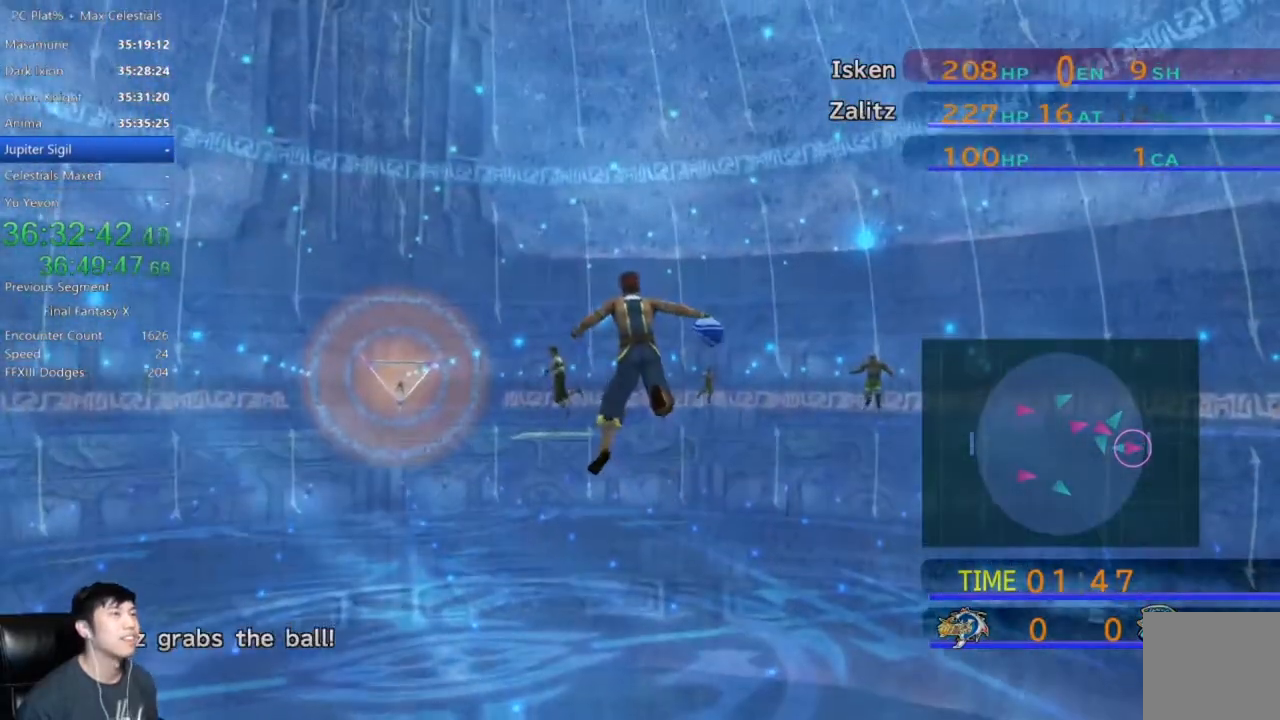
{"buttons": [], "left_stick": "down", "right_stick": "center", "events": []}
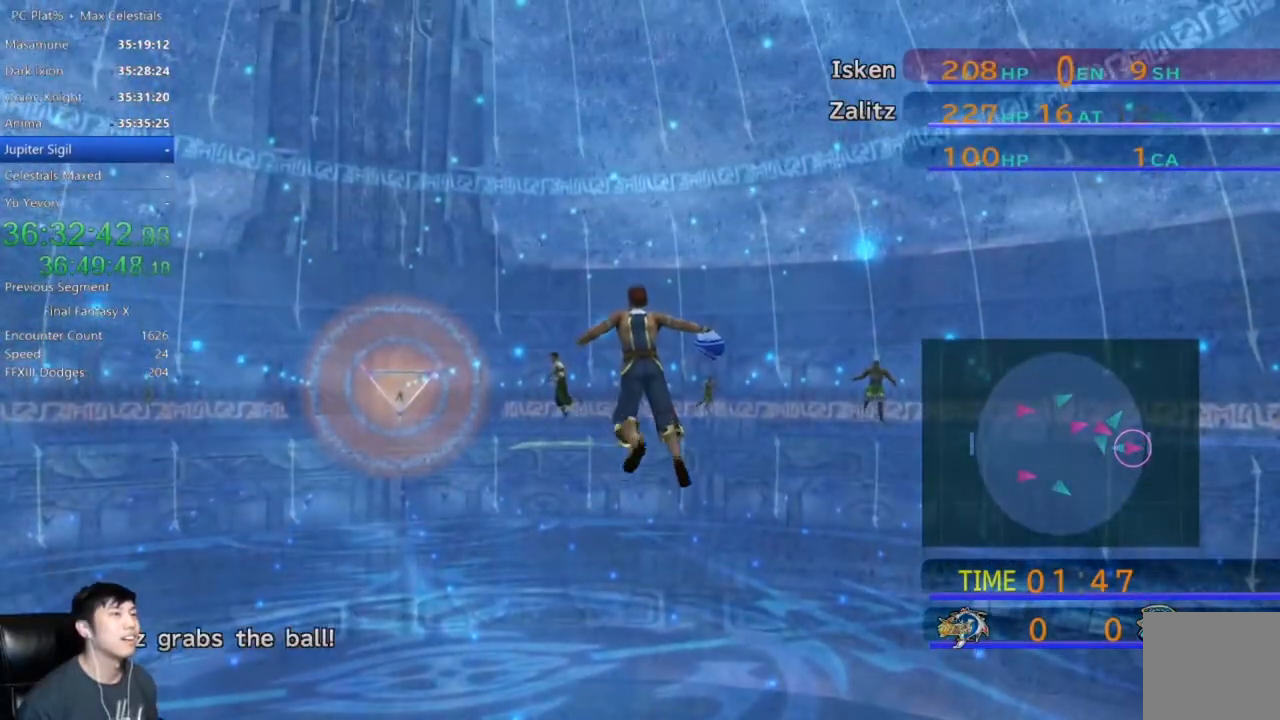
{"buttons": [], "left_stick": "down", "right_stick": "center", "events": []}
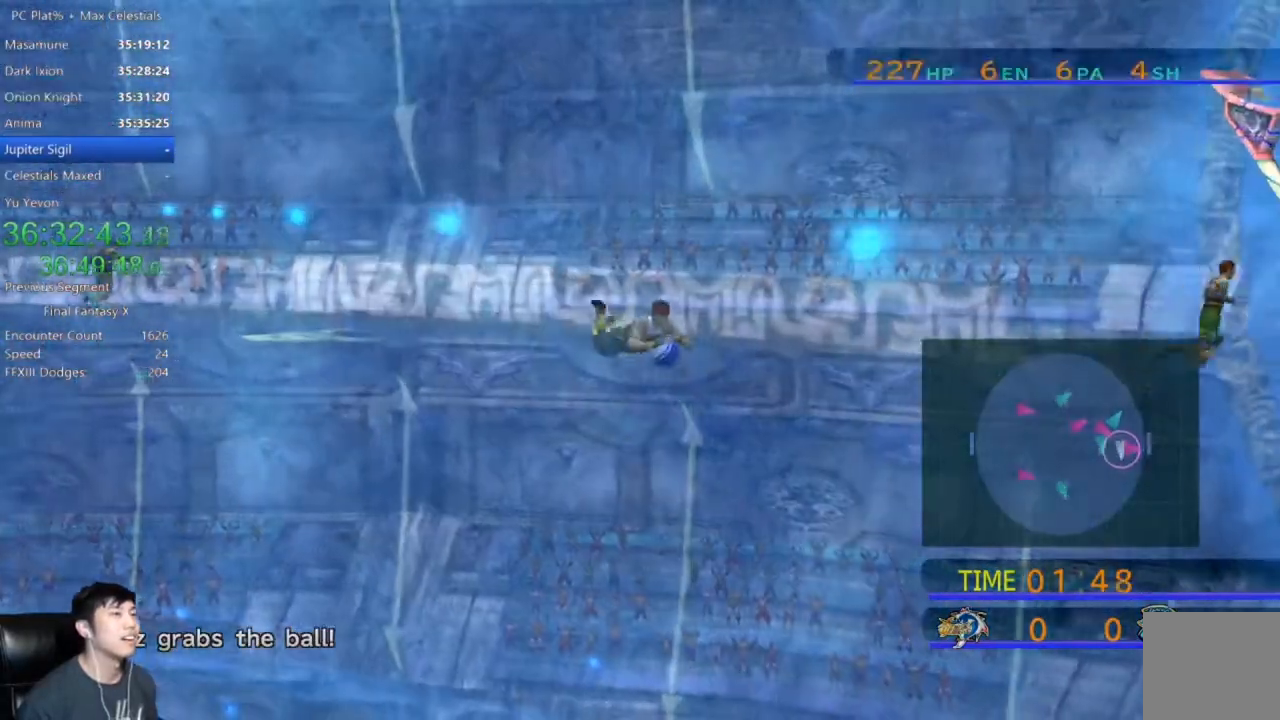
{"buttons": [], "left_stick": "down", "right_stick": "center", "events": []}
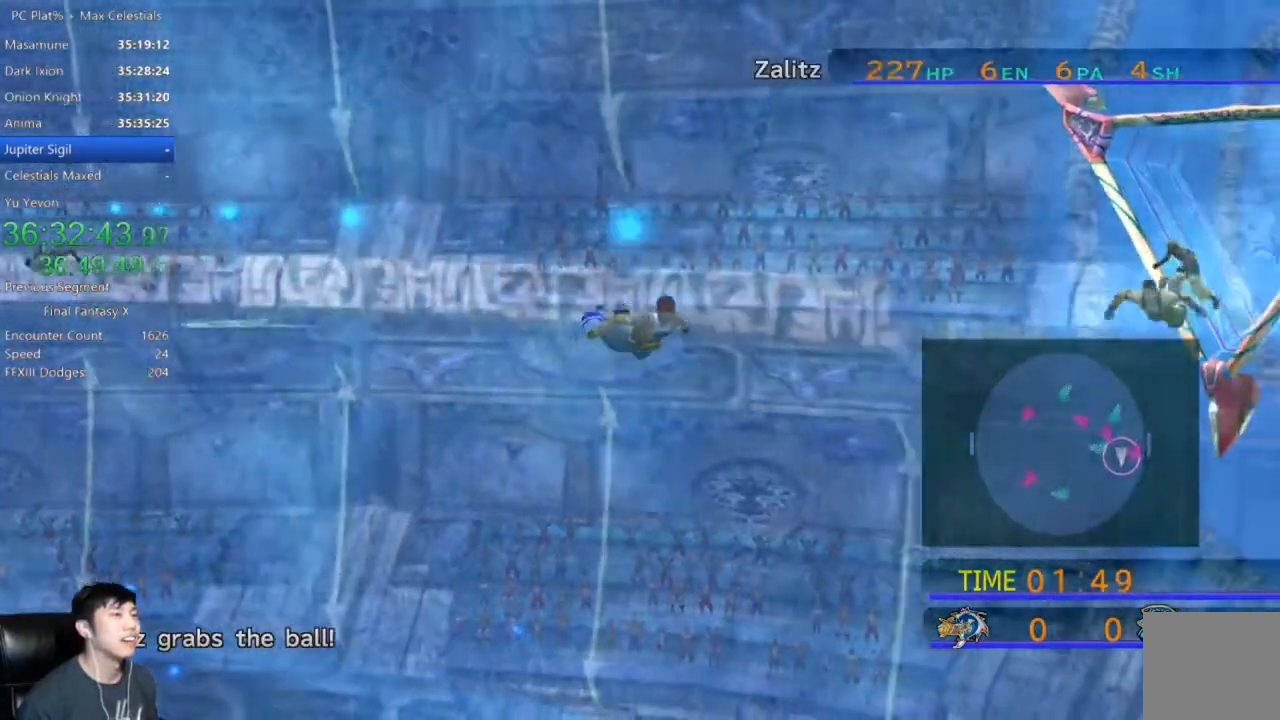
{"buttons": [], "left_stick": "down-right", "right_stick": "center", "events": [[100, "left_stick", "down-right"]]}
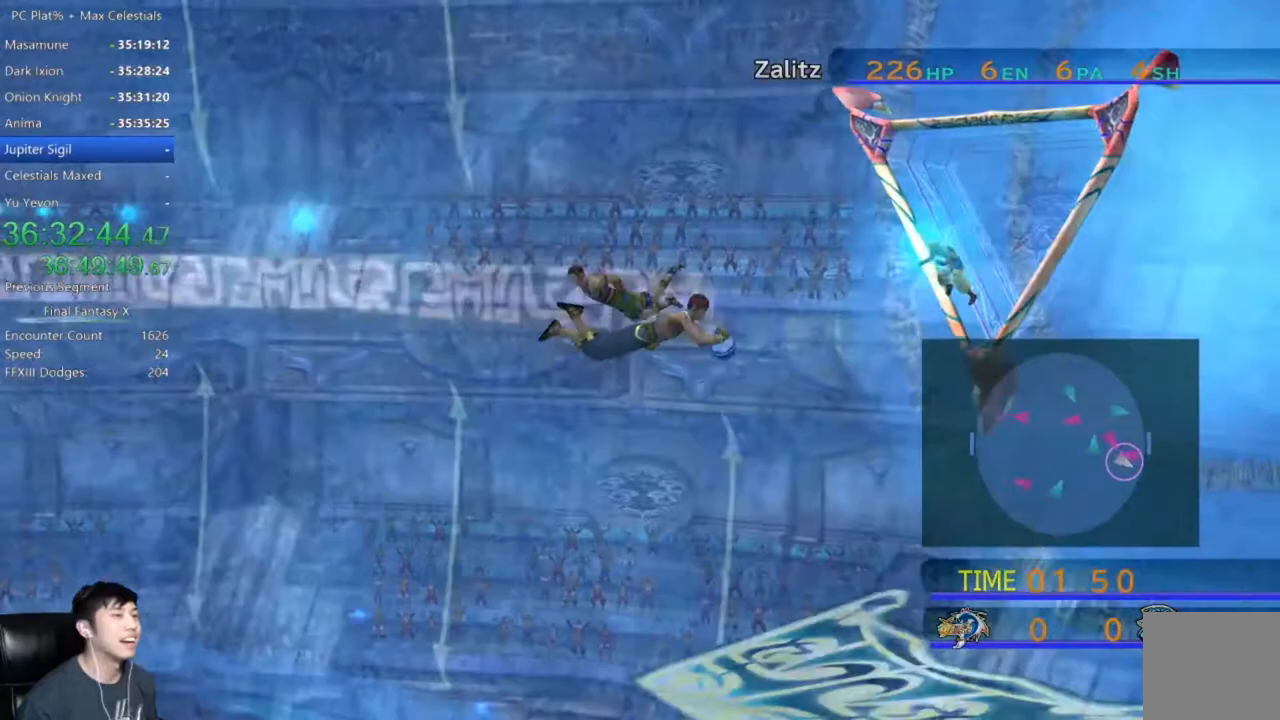
{"buttons": [], "left_stick": "down-right", "right_stick": "center", "events": []}
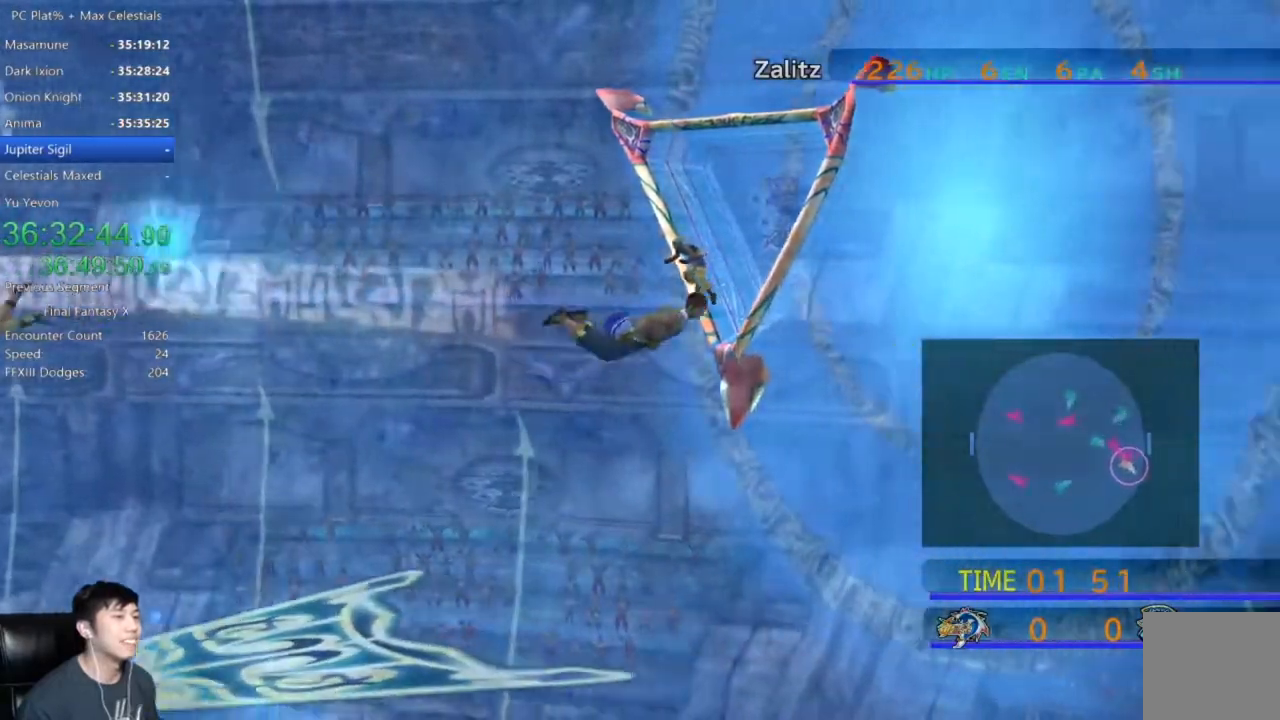
{"buttons": [], "left_stick": "right", "right_stick": "center", "events": [[468, "left_stick", "right"]]}
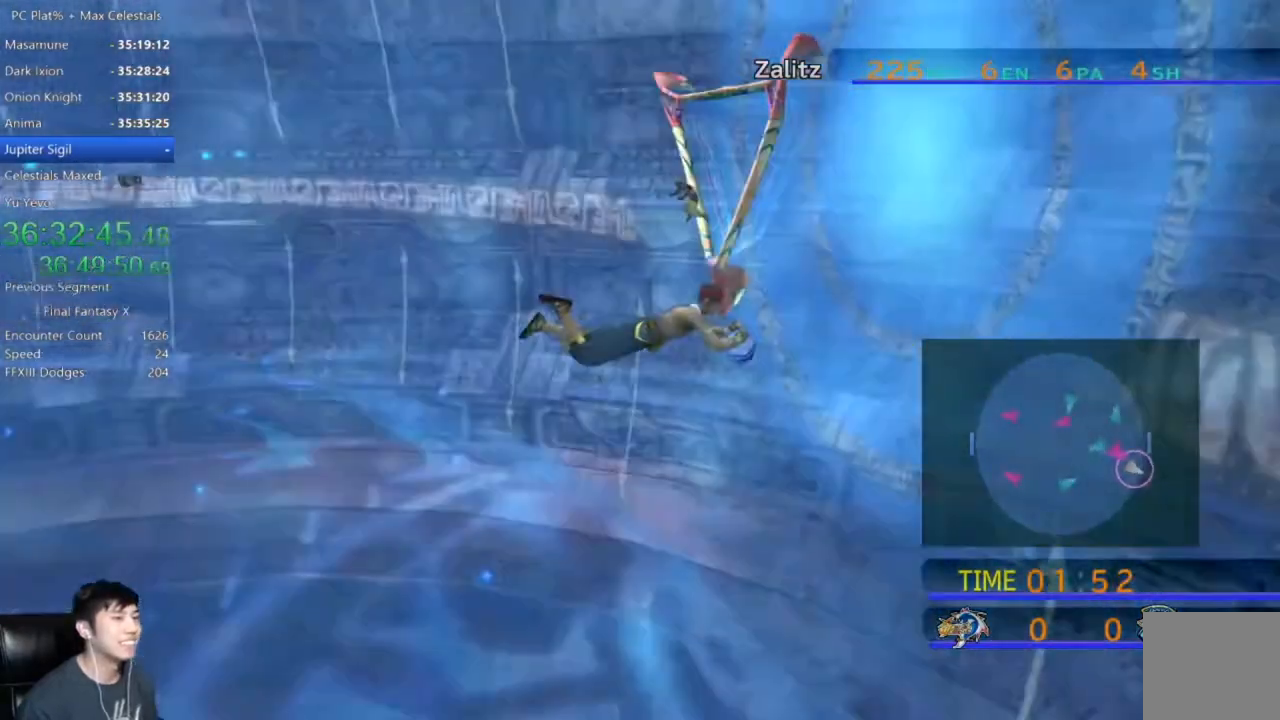
{"buttons": [], "left_stick": "right", "right_stick": "center", "events": []}
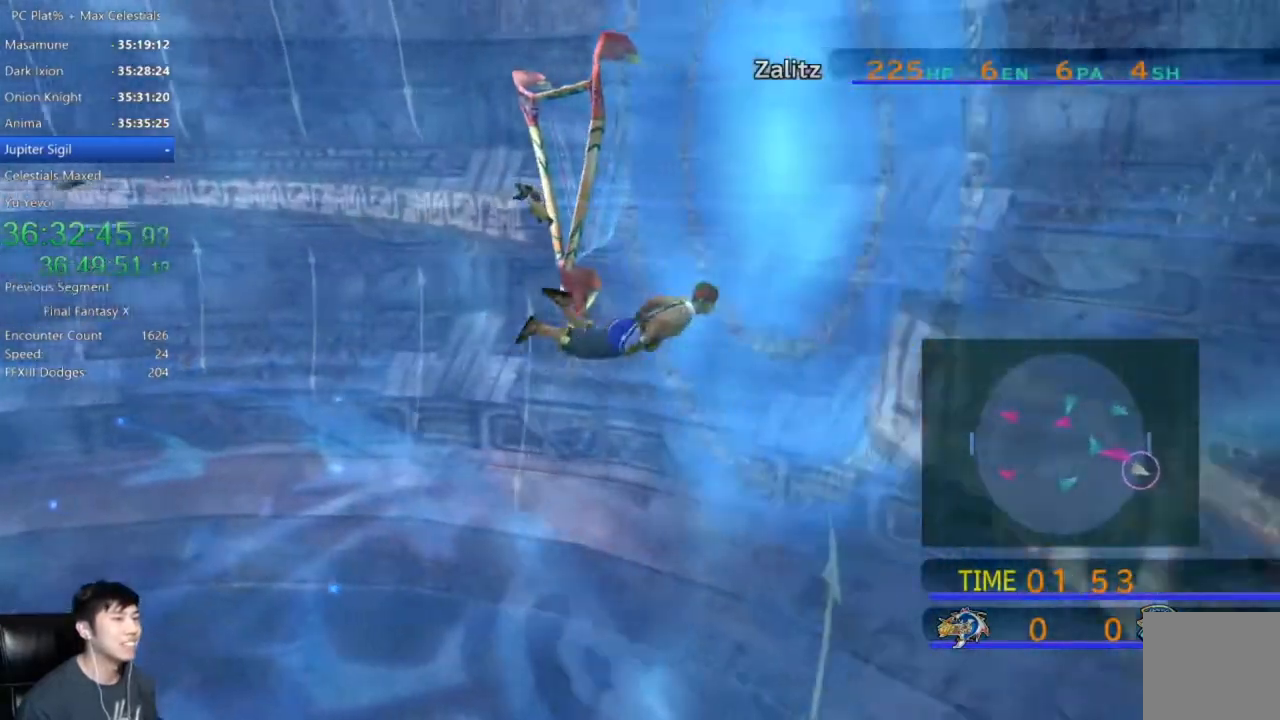
{"buttons": [], "left_stick": "up-right", "right_stick": "center", "events": [[34, "left_stick", "up-right"]]}
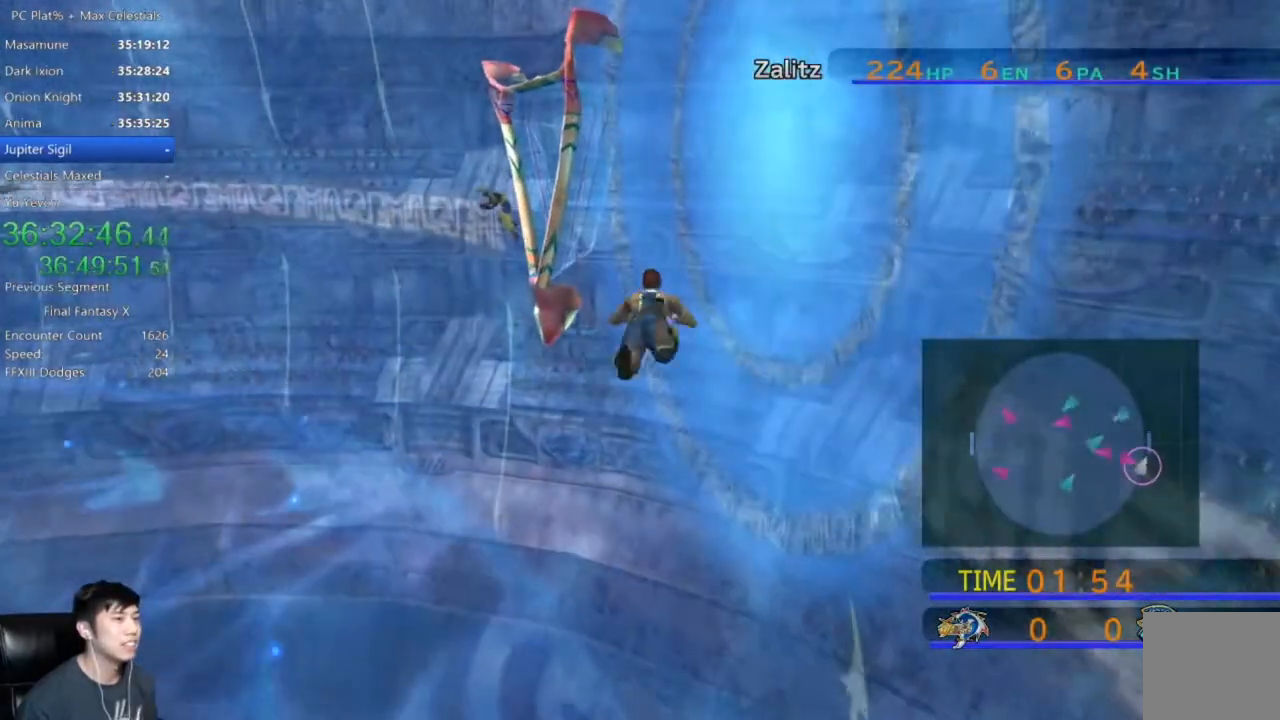
{"buttons": [], "left_stick": "down-right", "right_stick": "center", "events": [[267, "left_stick", "down-right"]]}
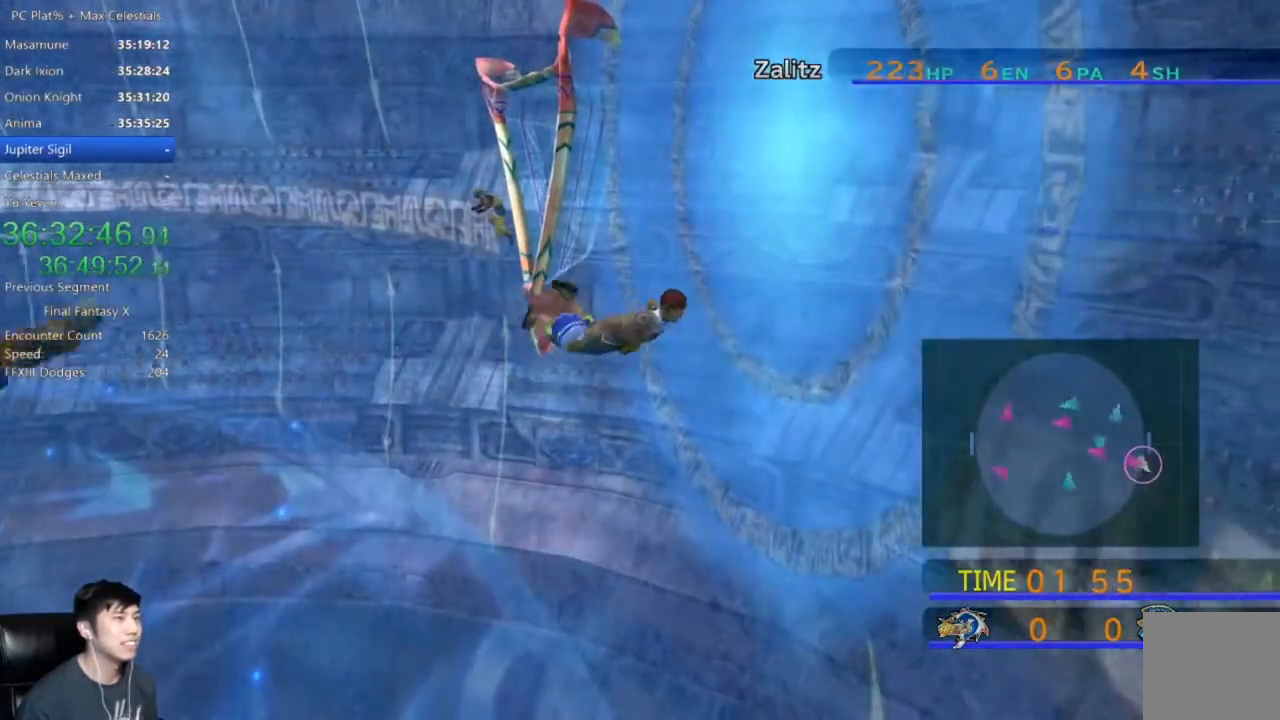
{"buttons": [], "left_stick": "center", "right_stick": "center", "events": [[434, "left_stick", "center"]]}
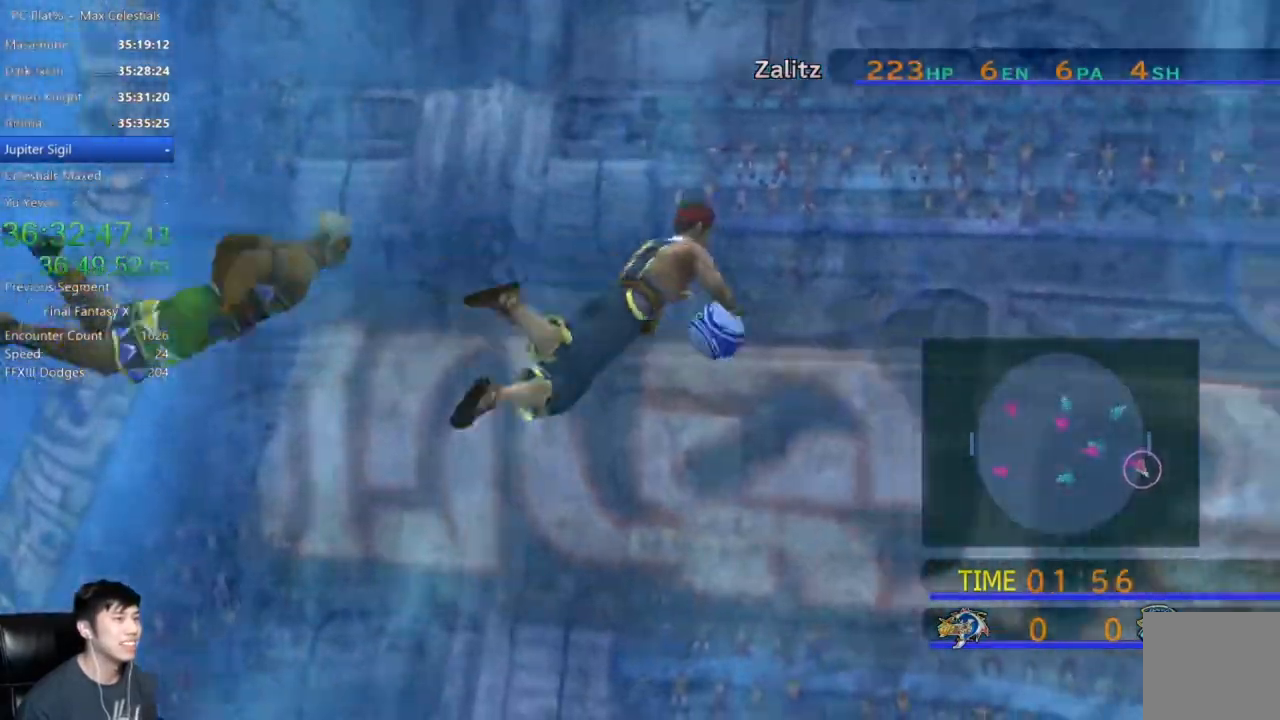
{"buttons": [], "left_stick": "center", "right_stick": "center", "events": []}
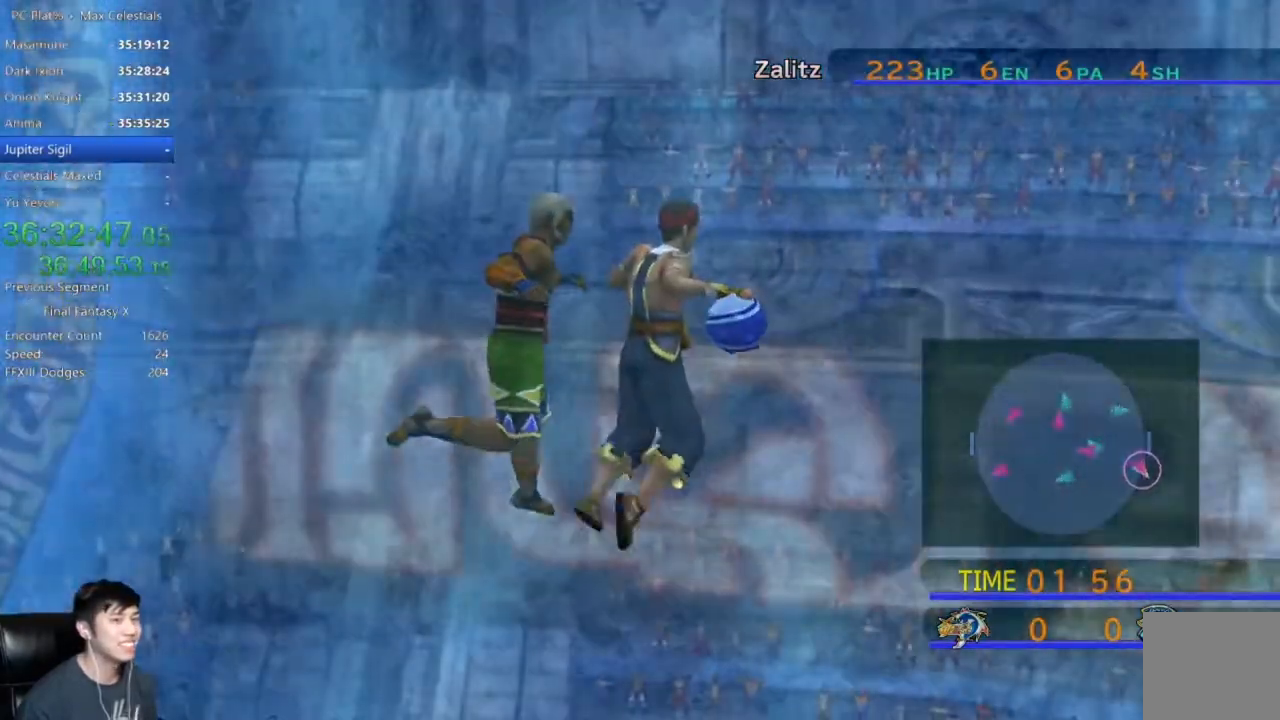
{"buttons": [], "left_stick": "center", "right_stick": "center", "events": []}
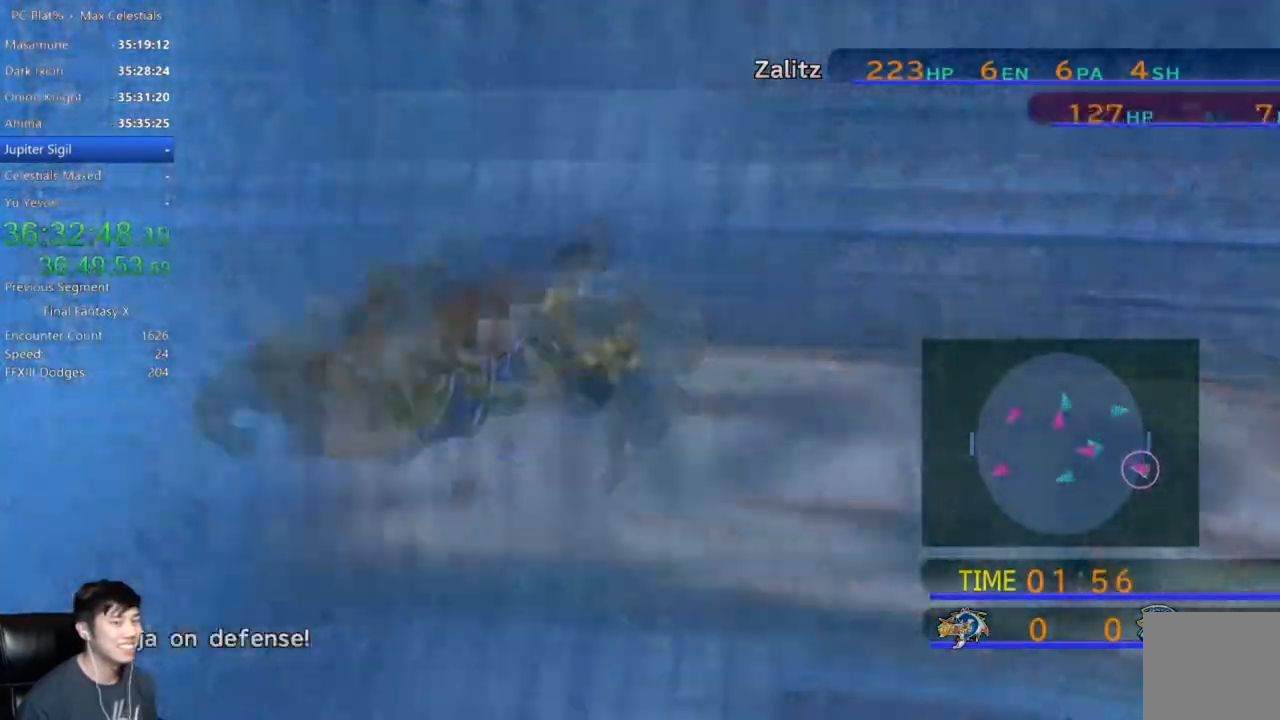
{"buttons": [], "left_stick": "center", "right_stick": "center", "events": []}
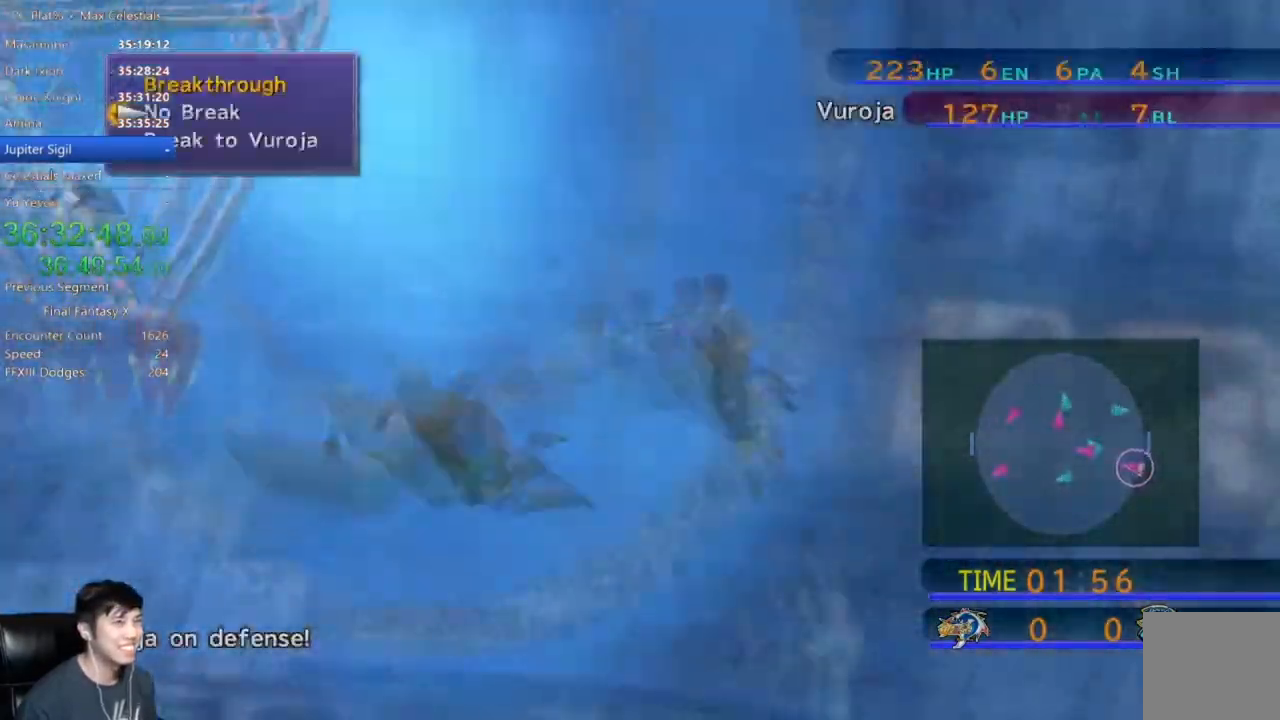
{"buttons": [], "left_stick": "center", "right_stick": "center", "events": []}
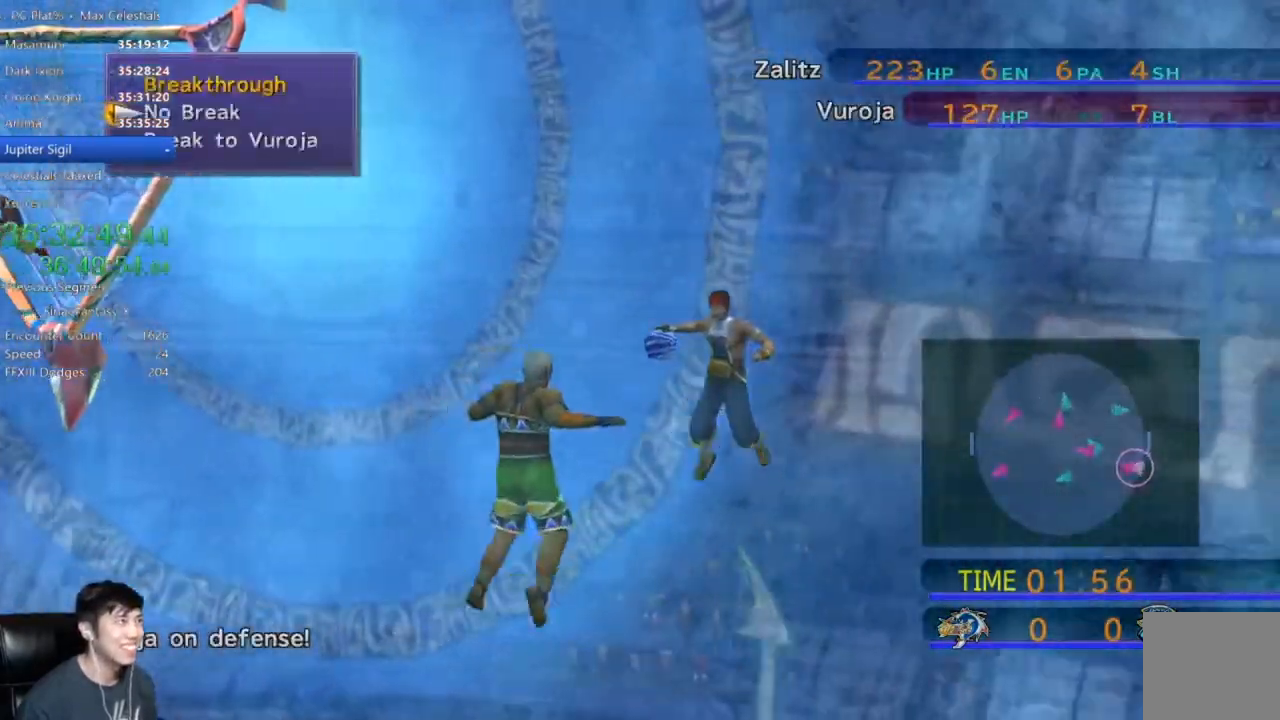
{"buttons": [], "left_stick": "center", "right_stick": "center", "events": [[100, "A", "down"], [200, "A", "up"], [300, "DPAD_DOWN", "down"], [433, "DPAD_DOWN", "up"]]}
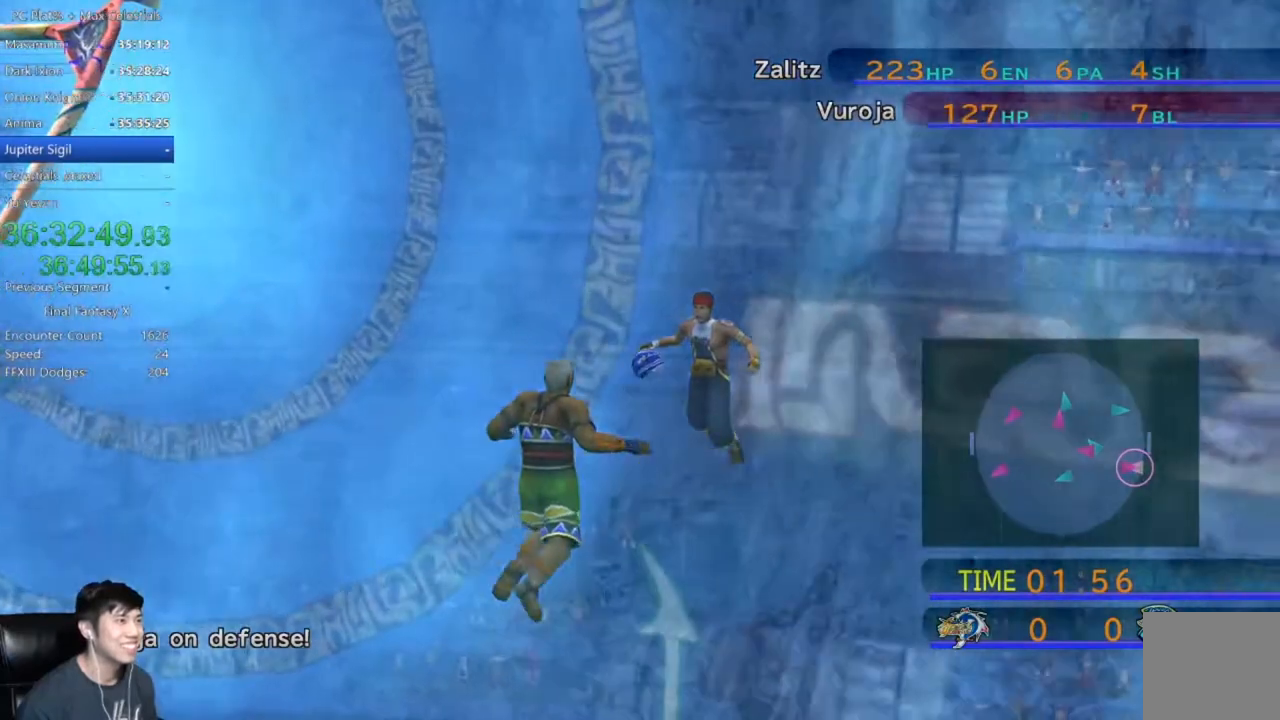
{"buttons": [], "left_stick": "center", "right_stick": "center", "events": []}
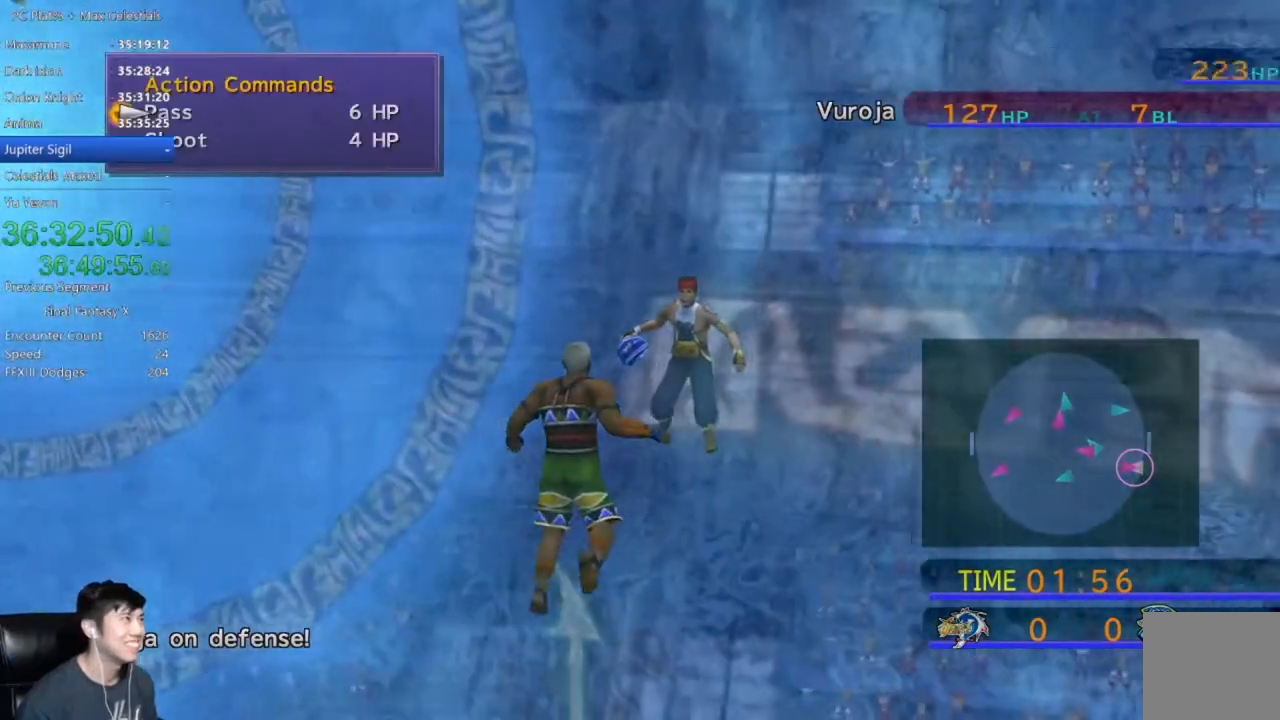
{"buttons": [], "left_stick": "center", "right_stick": "center", "events": [[33, "DPAD_DOWN", "down"], [133, "A", "down"], [133, "DPAD_DOWN", "up"], [166, "A", "up"]]}